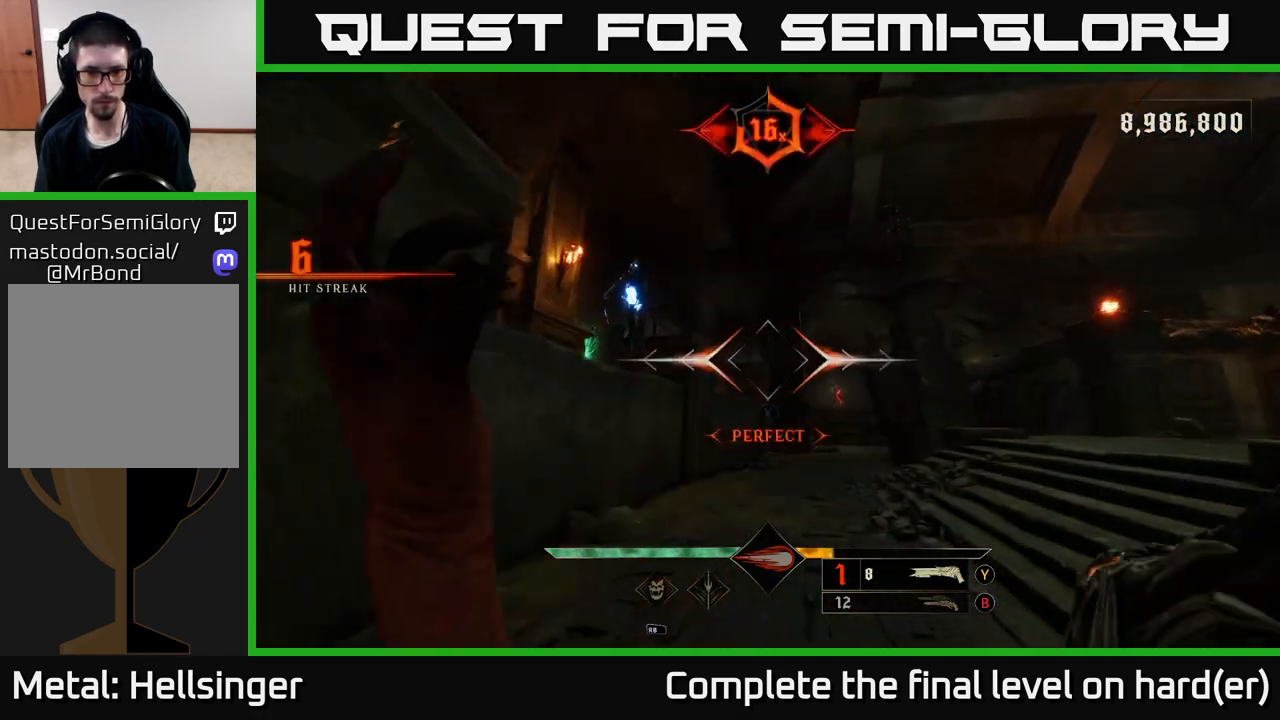
Gameplay with a controller (Xbox layout); each line is a JSON object with the inputs held at the frame after it. "events" lists button and stick changes between this image and that frame as [ms after this image, input, new state], when the widget could be followed in between.
{"buttons": [], "left_stick": "down-right", "right_stick": "down-left", "events": [[17, "right_stick", "left"], [150, "left_stick", "right"], [250, "right_stick", "center"], [317, "A", "down"], [350, "L2", "down"], [383, "A", "up"], [467, "L2", "up"], [467, "right_stick", "down-left"], [483, "left_stick", "down-right"]]}
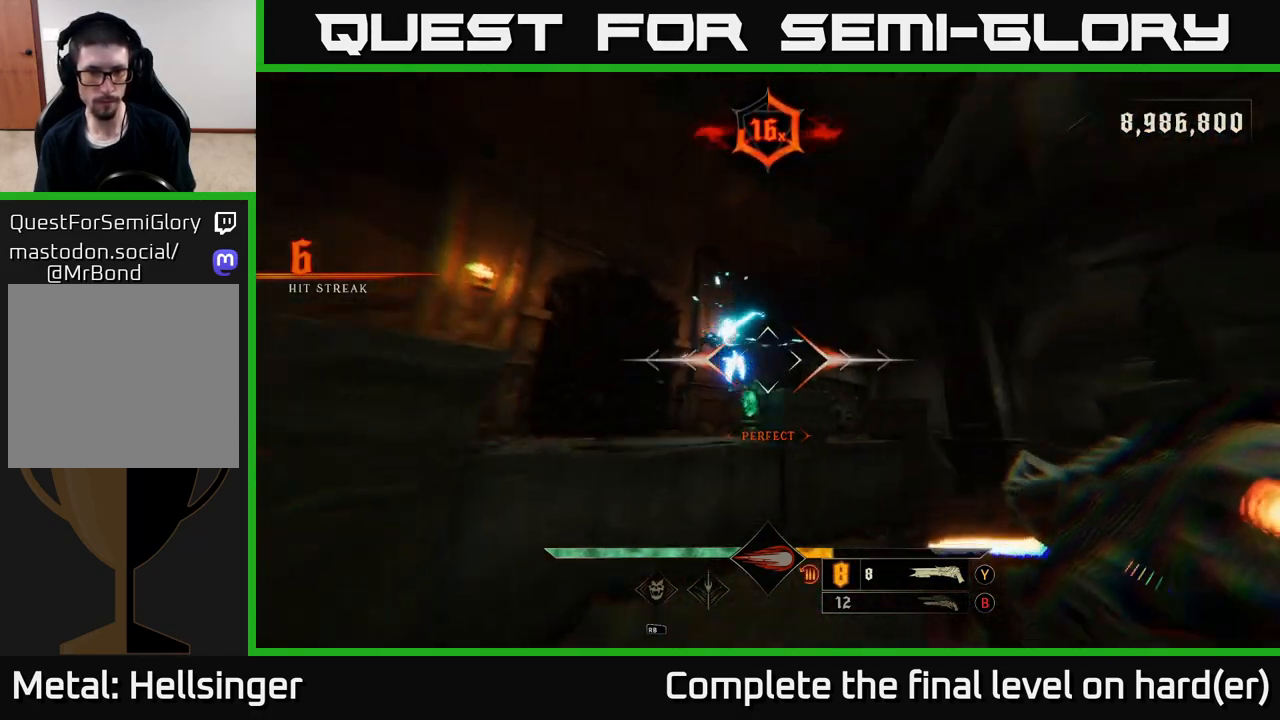
{"buttons": [], "left_stick": "right", "right_stick": "center", "events": [[183, "right_stick", "center"], [350, "R2", "down"], [367, "left_stick", "right"], [417, "R2", "up"]]}
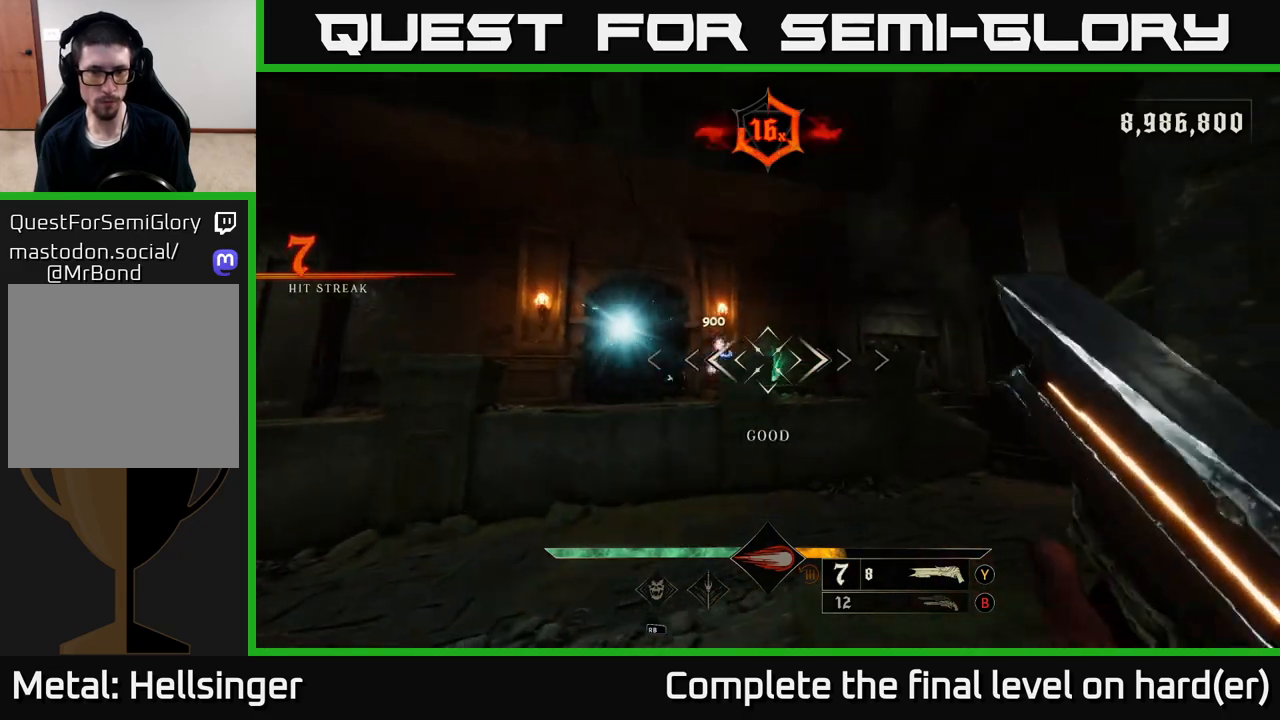
{"buttons": [], "left_stick": "left", "right_stick": "center", "events": [[183, "A", "down"], [200, "left_stick", "up-right"], [300, "A", "up"], [350, "A", "down"], [367, "left_stick", "up-left"], [467, "A", "up"], [467, "left_stick", "left"]]}
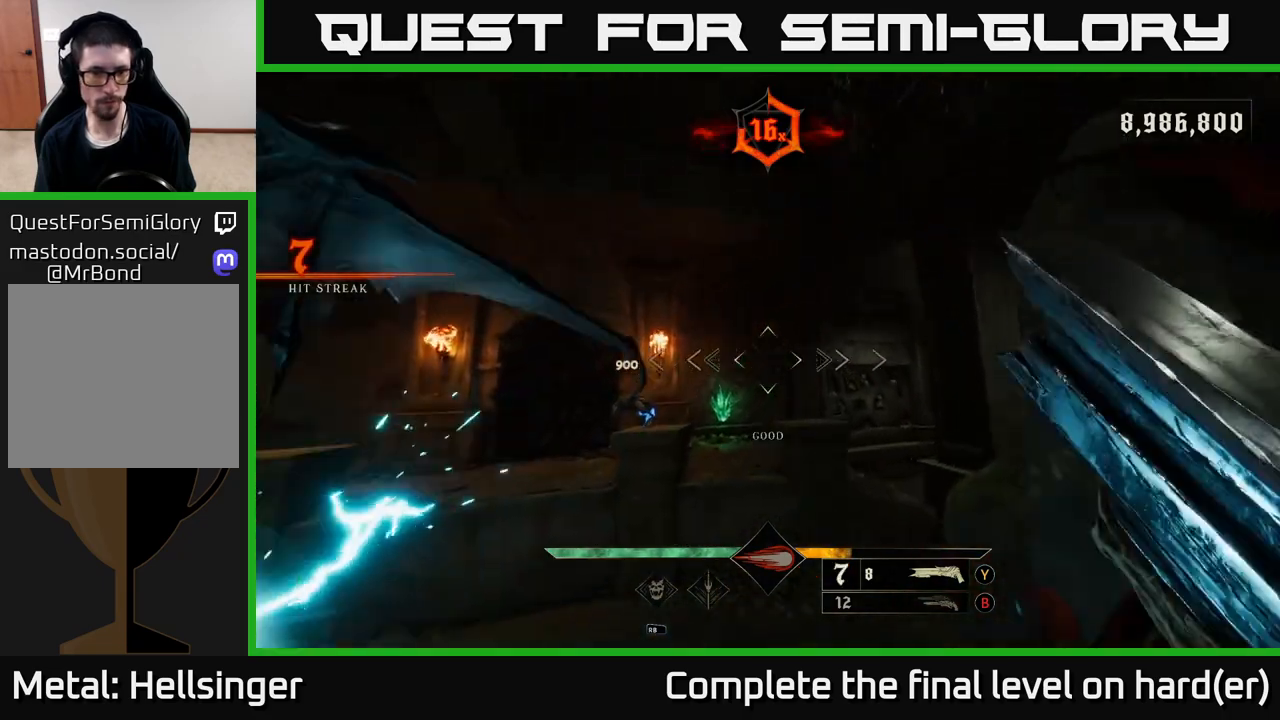
{"buttons": [], "left_stick": "left", "right_stick": "down-right", "events": [[200, "L2", "down"], [317, "right_stick", "down"], [417, "L2", "up"], [417, "right_stick", "down-right"]]}
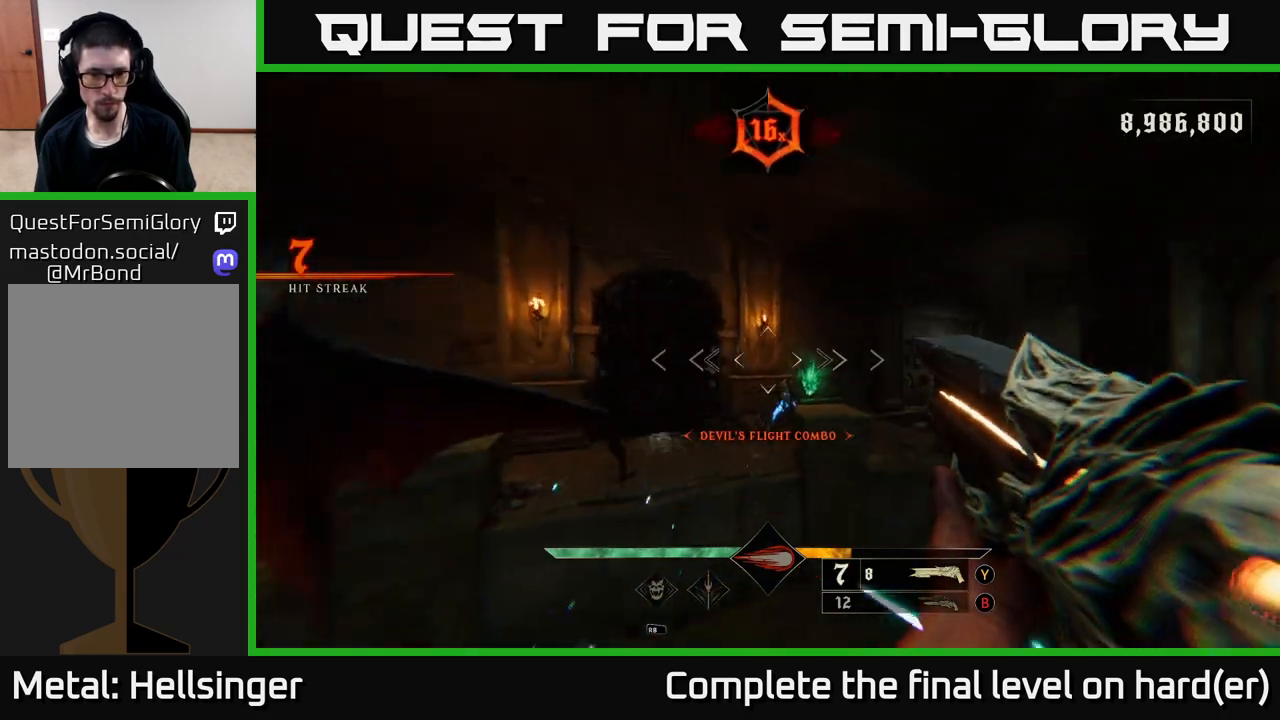
{"buttons": [], "left_stick": "down-left", "right_stick": "up-right", "events": [[133, "left_stick", "down-left"], [200, "R2", "down"], [250, "right_stick", "left"], [267, "R2", "up"], [383, "right_stick", "up-right"]]}
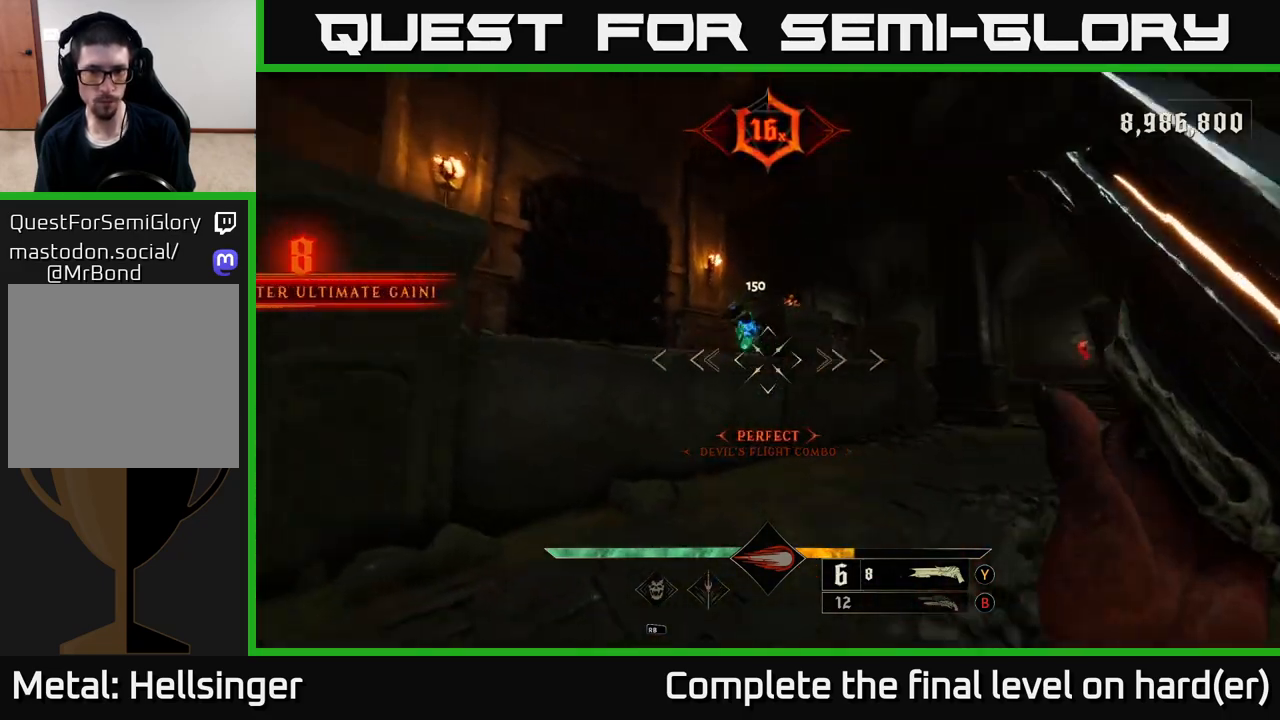
{"buttons": [], "left_stick": "down-left", "right_stick": "up", "events": [[100, "right_stick", "center"], [500, "right_stick", "up"]]}
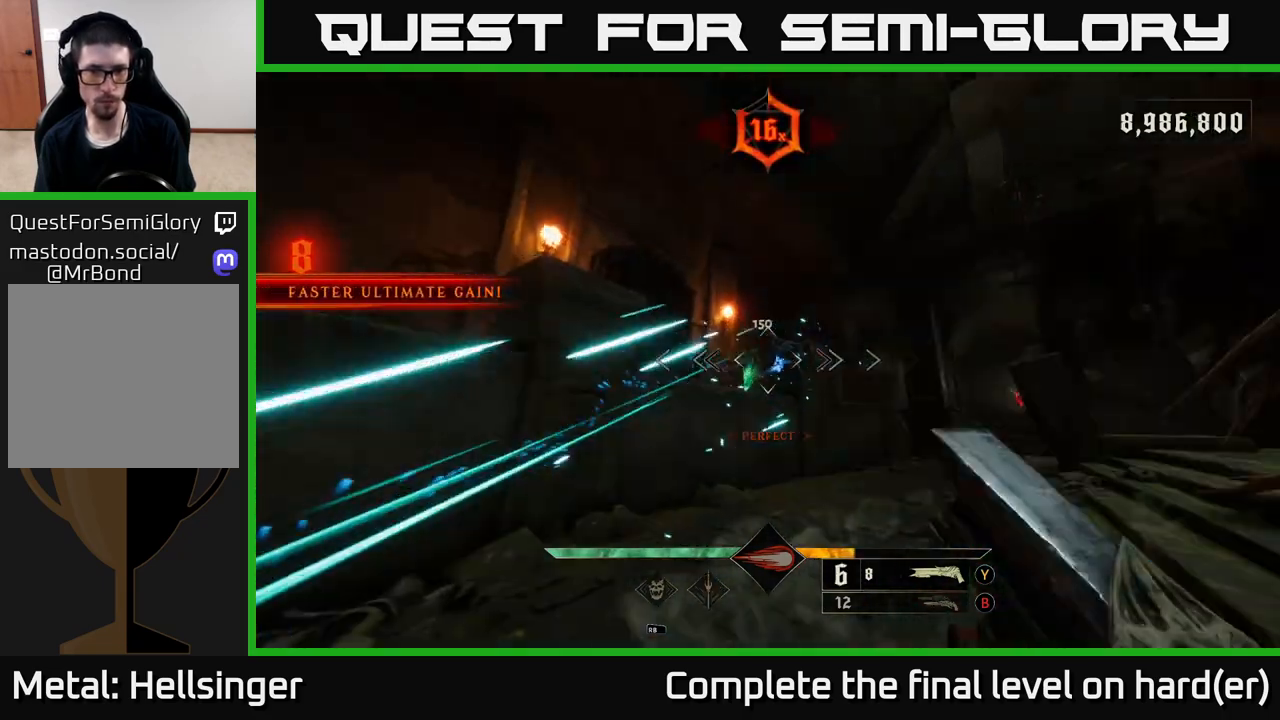
{"buttons": [], "left_stick": "down", "right_stick": "center", "events": [[100, "R2", "down"], [100, "left_stick", "down"], [100, "right_stick", "center"], [117, "L2", "down"], [217, "R2", "up"], [250, "L2", "up"], [267, "A", "down"], [367, "A", "up"]]}
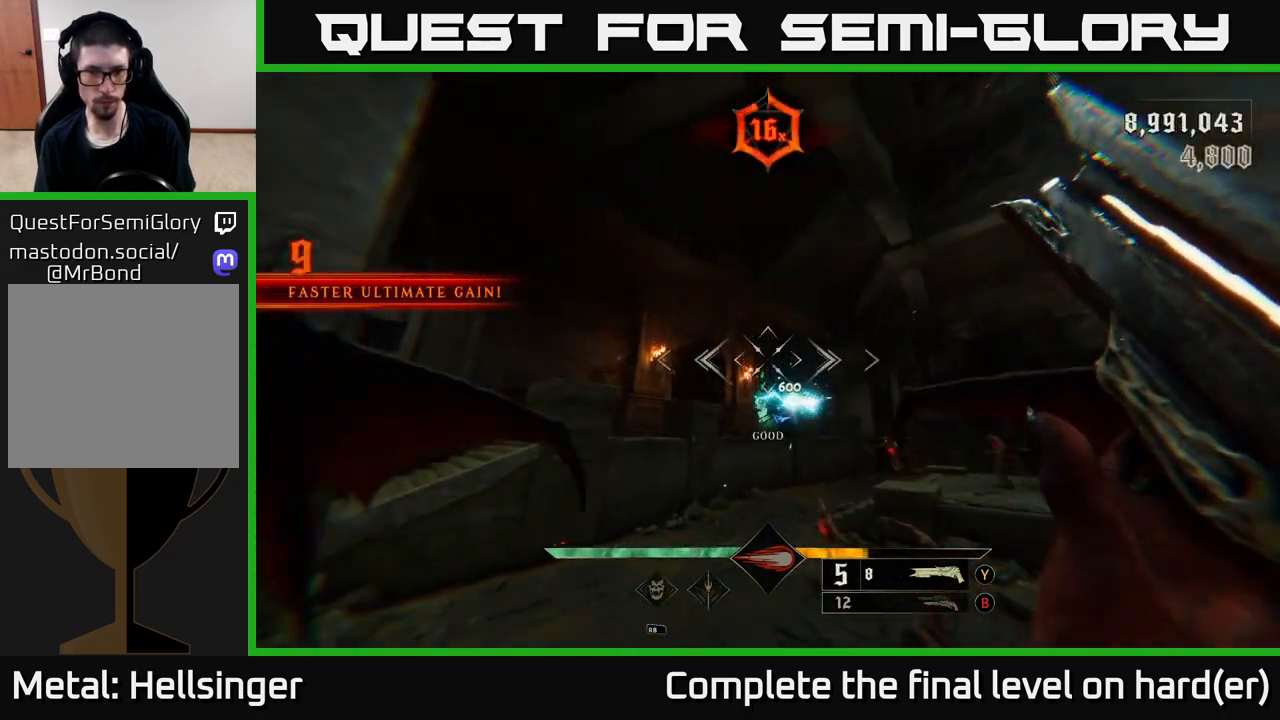
{"buttons": [], "left_stick": "down", "right_stick": "down", "events": [[33, "A", "down"], [117, "A", "up"], [233, "right_stick", "down"]]}
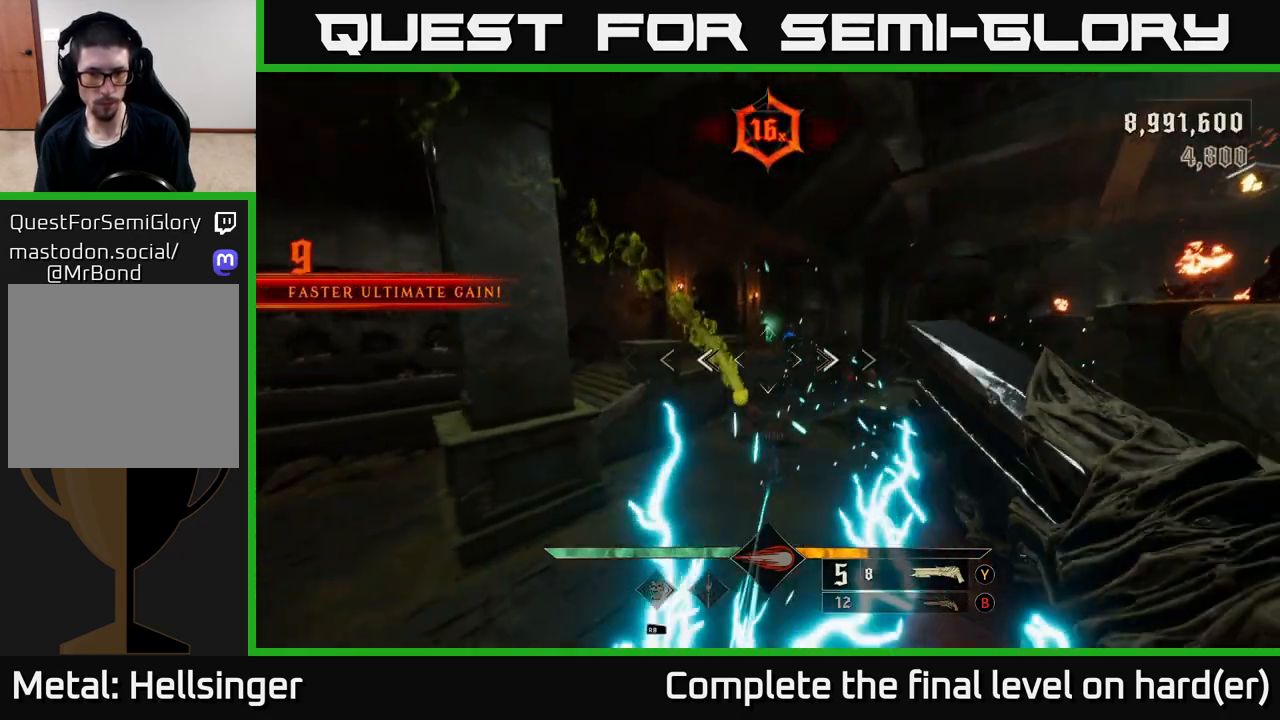
{"buttons": [], "left_stick": "down-left", "right_stick": "center", "events": [[117, "R2", "down"], [150, "L2", "down"], [183, "right_stick", "up-left"], [200, "R2", "up"], [267, "right_stick", "up-right"], [283, "left_stick", "down-left"], [300, "L2", "up"], [417, "right_stick", "center"]]}
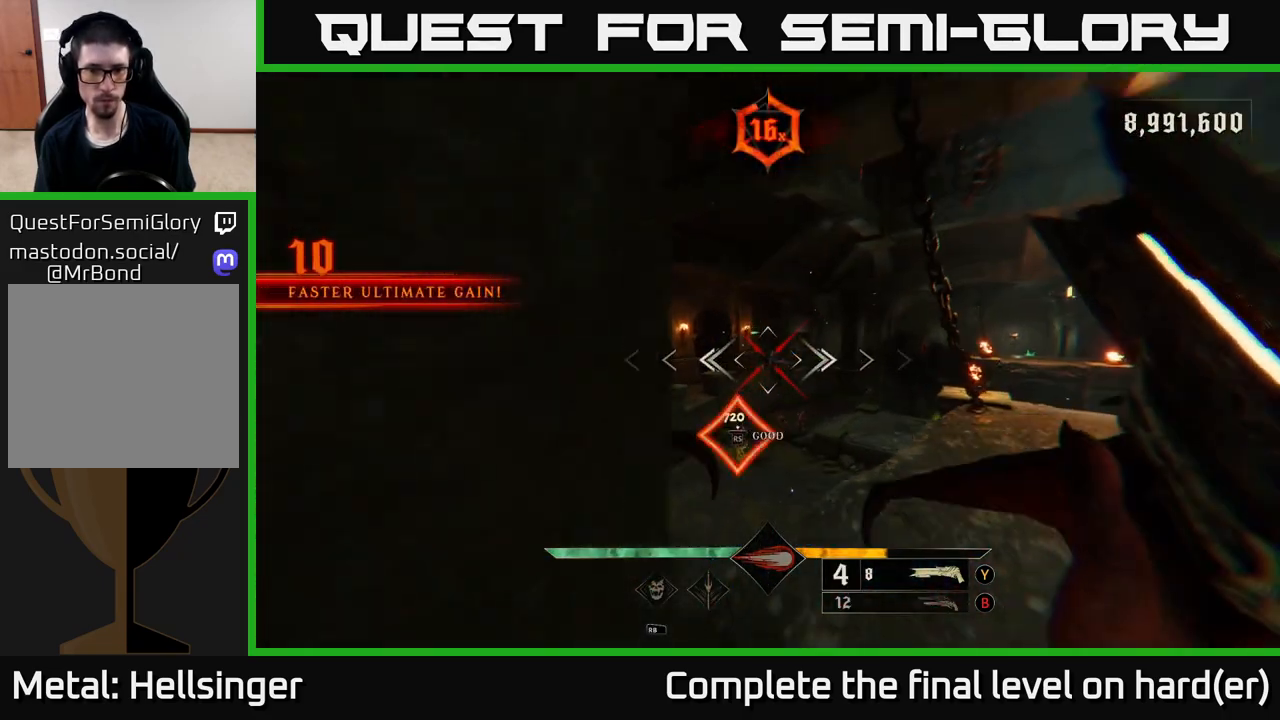
{"buttons": [], "left_stick": "up-right", "right_stick": "center", "events": [[33, "A", "down"], [117, "left_stick", "down-right"], [150, "A", "up"], [267, "left_stick", "right"], [367, "left_stick", "up-right"]]}
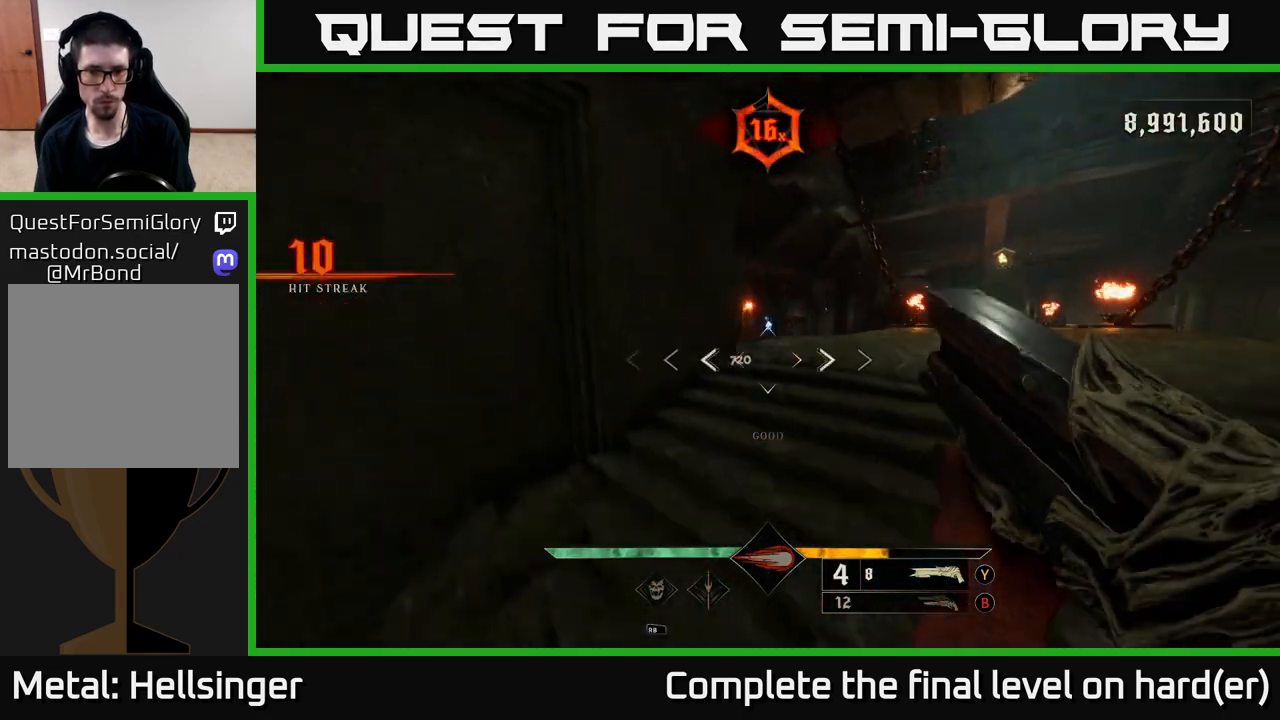
{"buttons": [], "left_stick": "up", "right_stick": "center", "events": [[117, "left_stick", "up"], [167, "A", "down"], [283, "A", "up"], [367, "A", "down"], [467, "A", "up"]]}
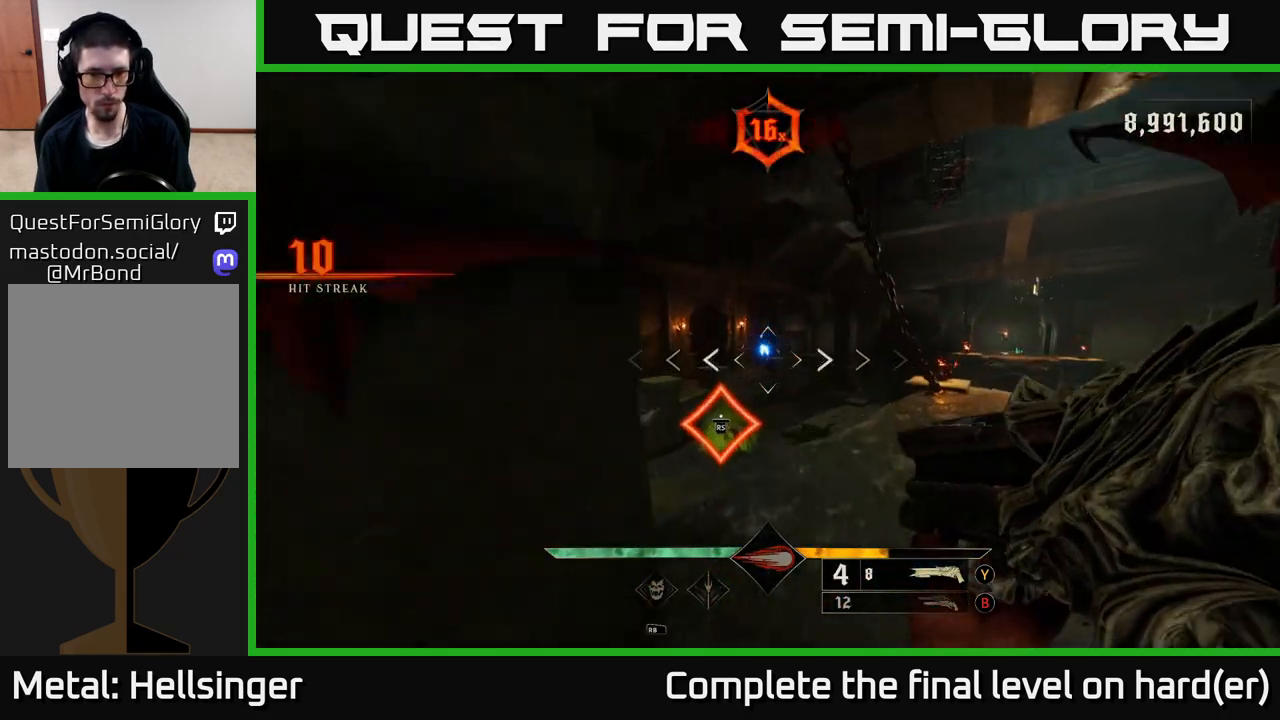
{"buttons": [], "left_stick": "up", "right_stick": "center", "events": [[150, "right_stick", "down"], [333, "right_stick", "center"]]}
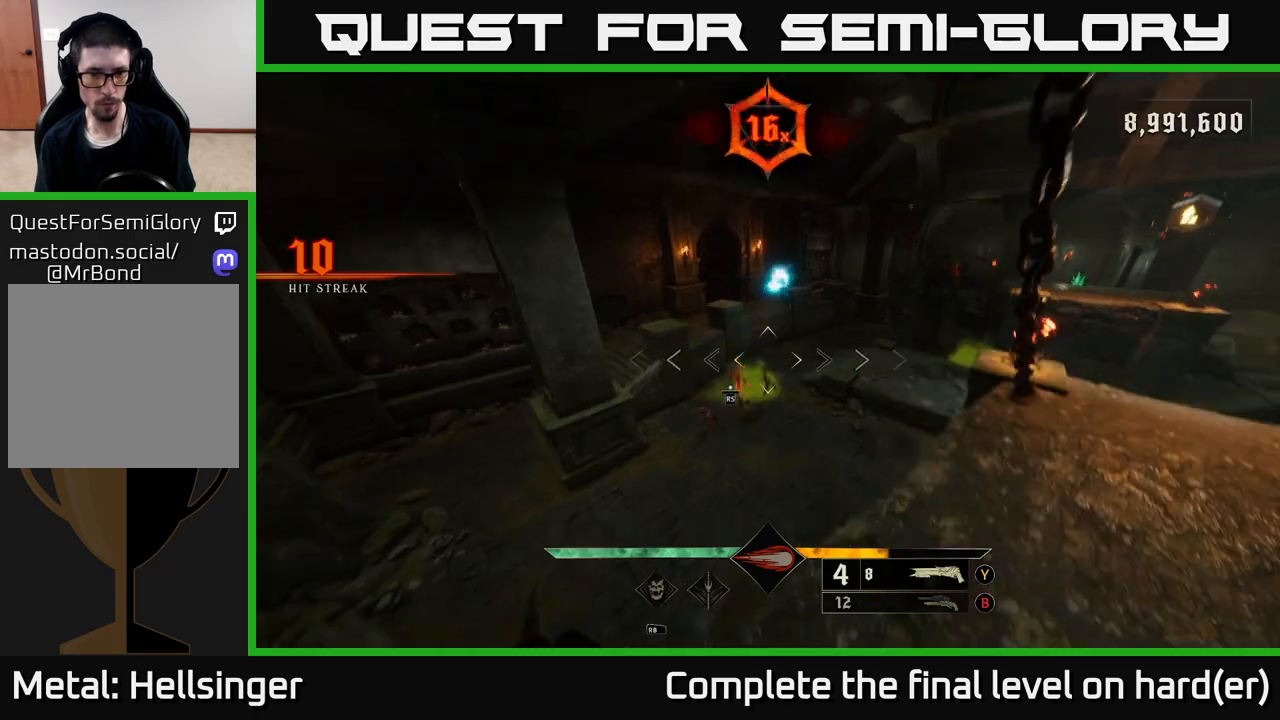
{"buttons": [], "left_stick": "down", "right_stick": "center", "events": [[83, "left_stick", "center"], [333, "left_stick", "up"], [483, "left_stick", "down"]]}
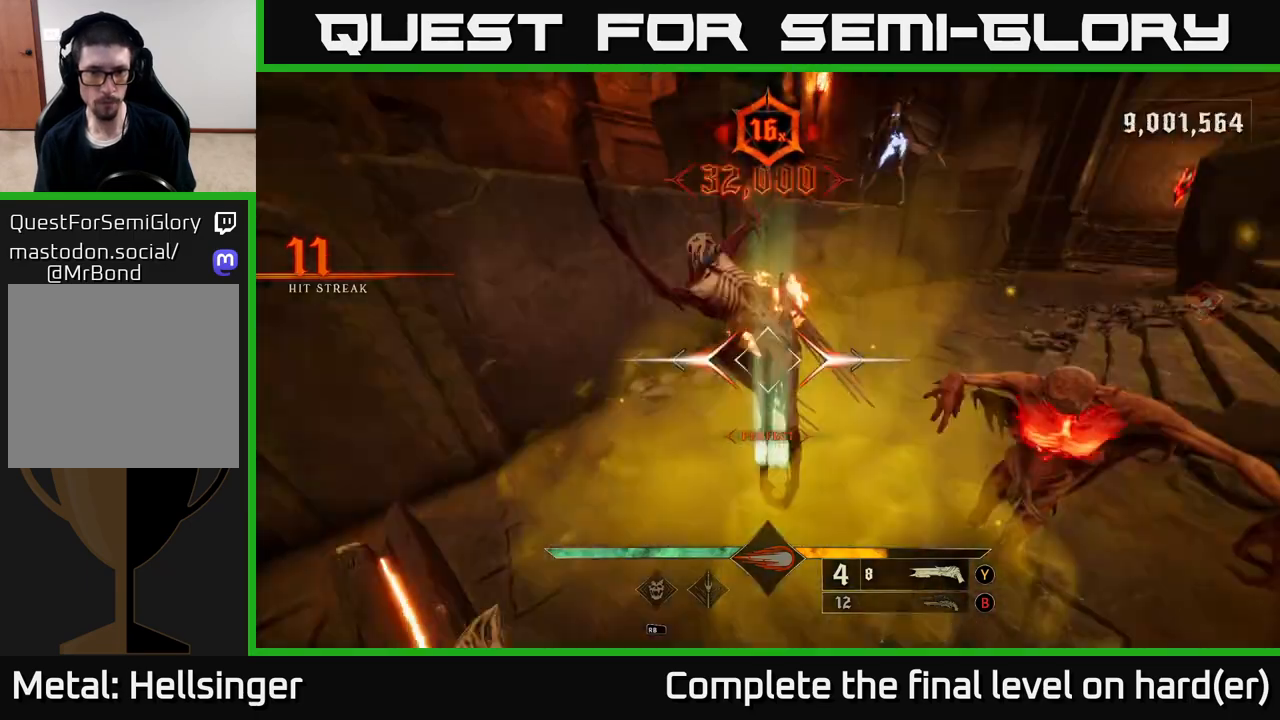
{"buttons": [], "left_stick": "down", "right_stick": "down-right", "events": [[33, "L2", "down"], [50, "A", "down"], [167, "A", "up"], [167, "L2", "up"], [500, "right_stick", "down-right"]]}
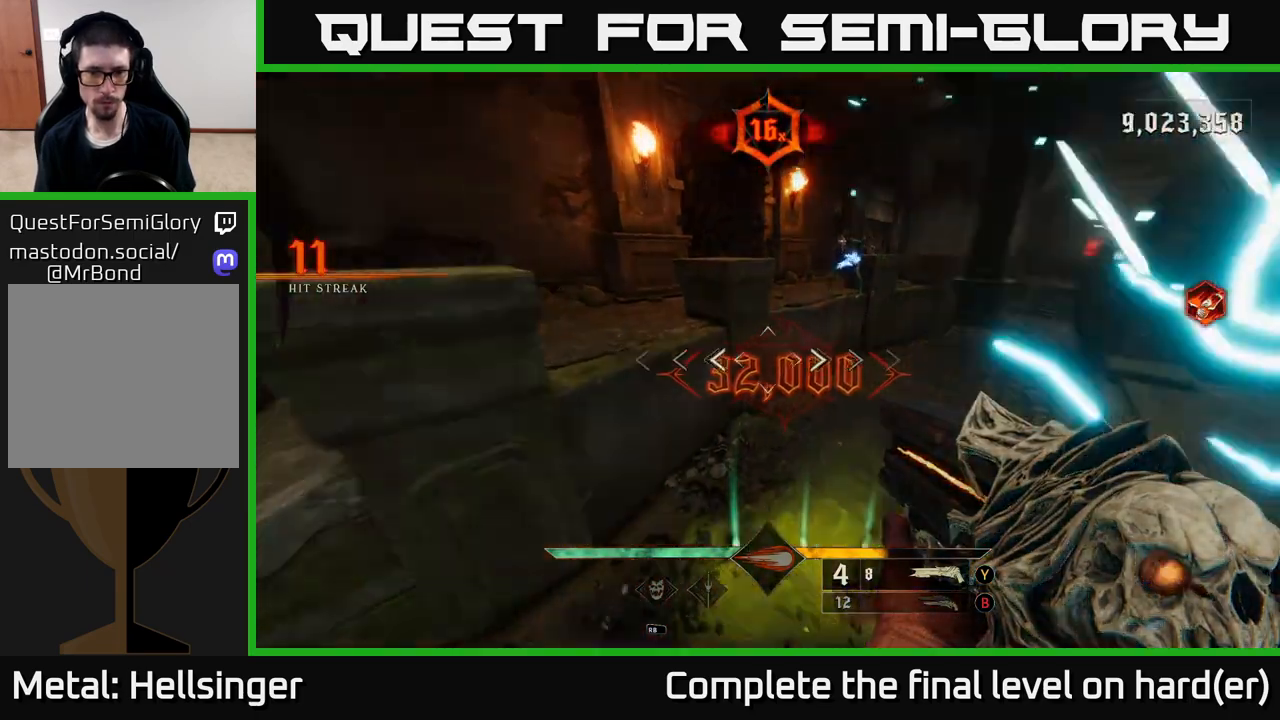
{"buttons": [], "left_stick": "down", "right_stick": "center", "events": [[17, "left_stick", "down-left"], [183, "right_stick", "right"], [200, "left_stick", "down"], [283, "L2", "down"], [333, "right_stick", "center"], [450, "L2", "up"], [450, "R2", "down"], [483, "R2", "up"]]}
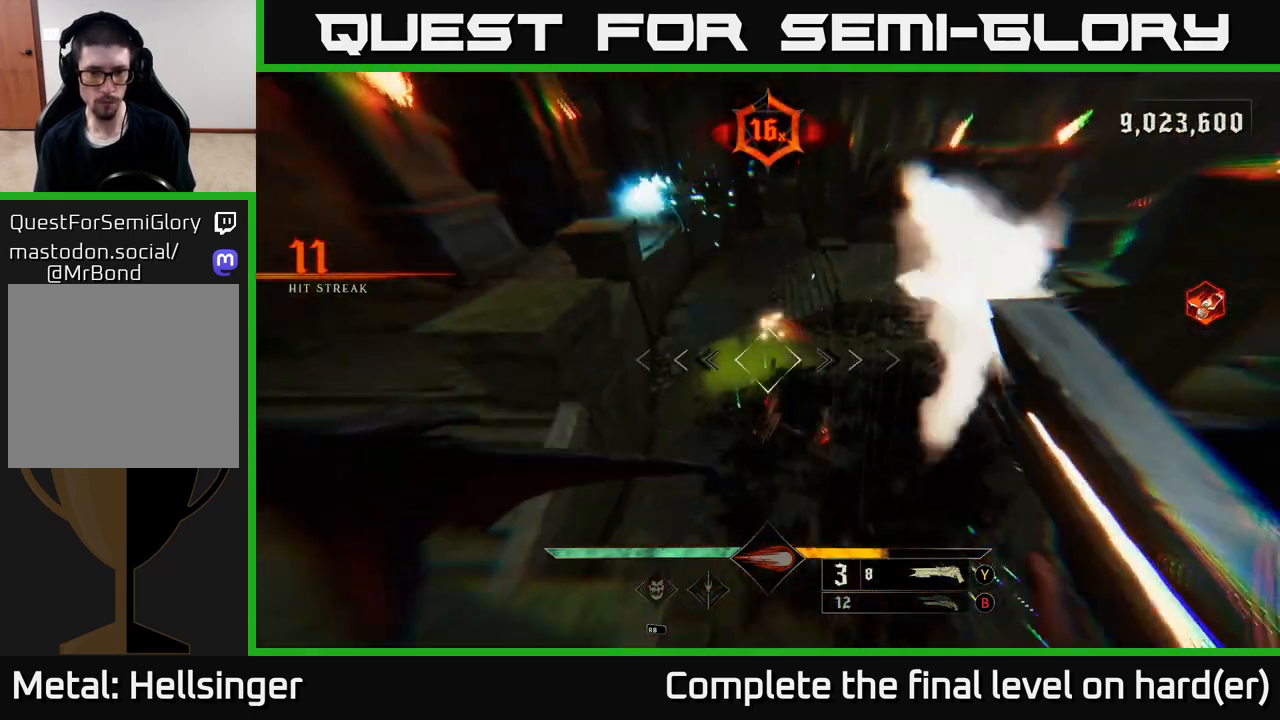
{"buttons": [], "left_stick": "down", "right_stick": "up", "events": [[100, "right_stick", "right"], [267, "right_stick", "center"], [300, "left_stick", "down-left"], [450, "right_stick", "up"], [483, "left_stick", "down"]]}
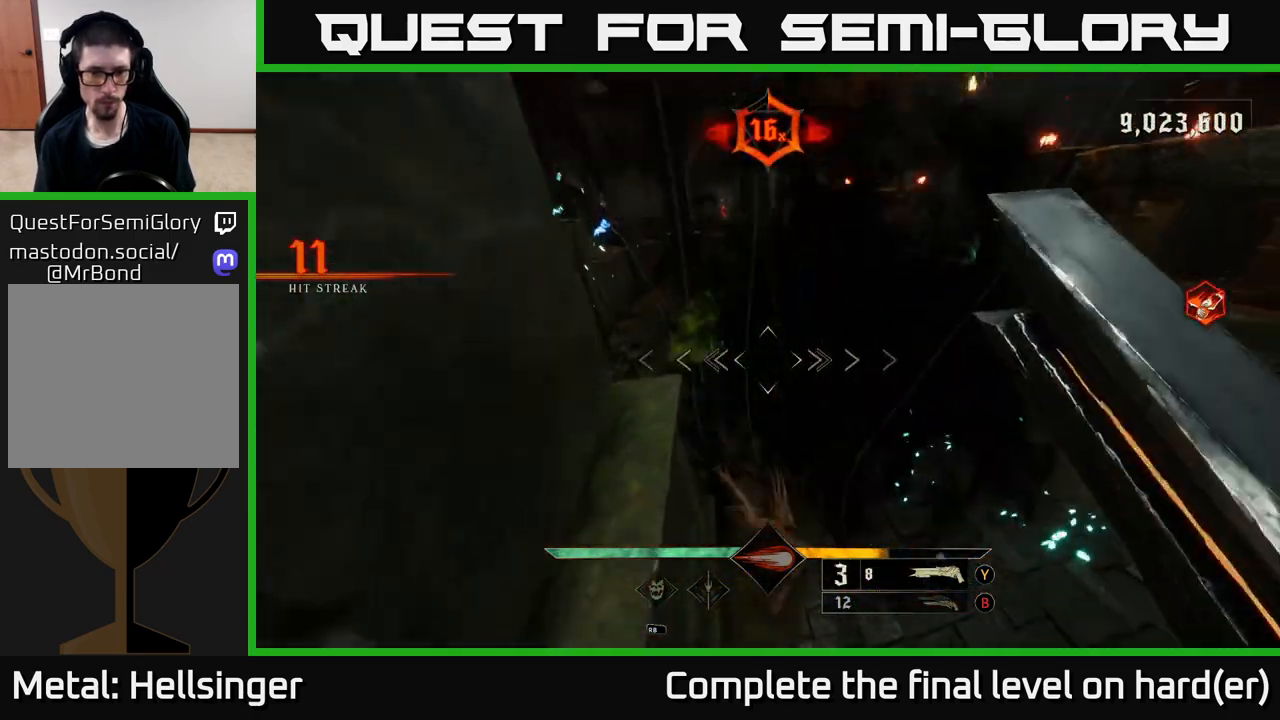
{"buttons": [], "left_stick": "down", "right_stick": "center", "events": [[150, "right_stick", "center"], [233, "right_stick", "down"], [350, "L2", "down"], [350, "R2", "down"], [467, "R2", "up"], [467, "right_stick", "center"], [483, "L2", "up"]]}
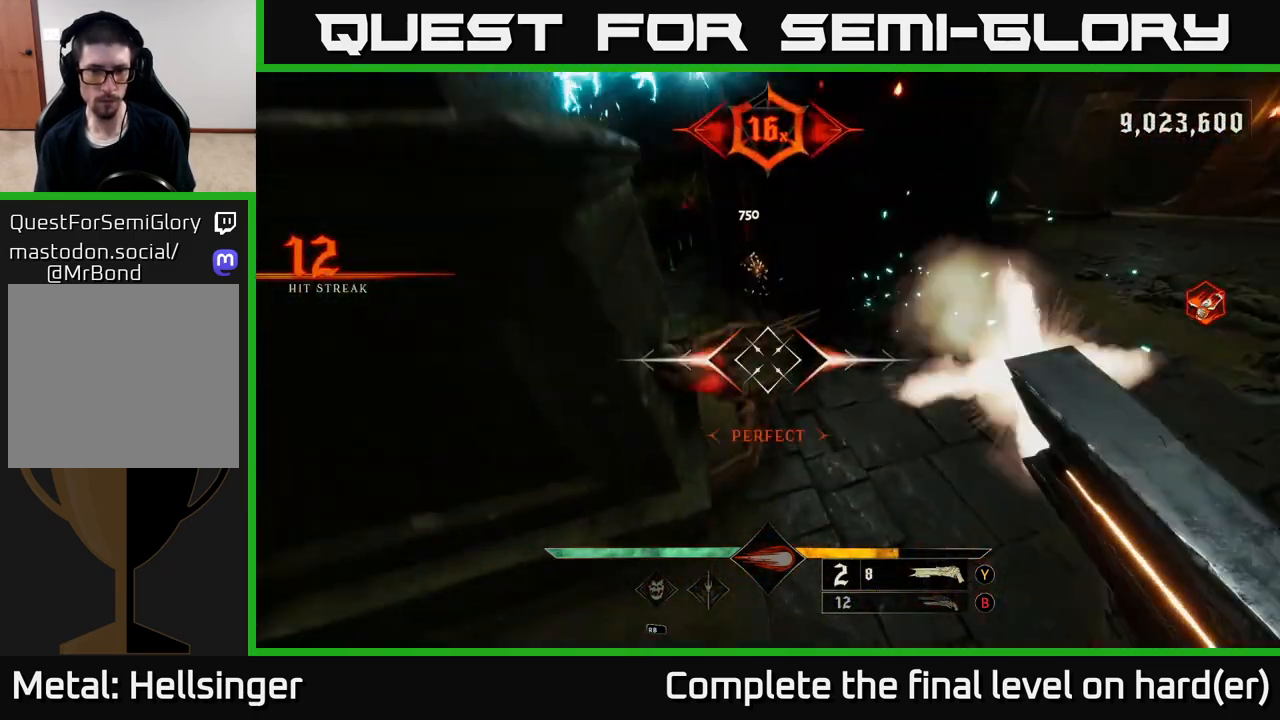
{"buttons": ["L2"], "left_stick": "down-left", "right_stick": "center", "events": [[17, "right_stick", "up-right"], [183, "right_stick", "center"], [317, "left_stick", "down-left"], [367, "A", "down"], [400, "L2", "down"], [483, "A", "up"]]}
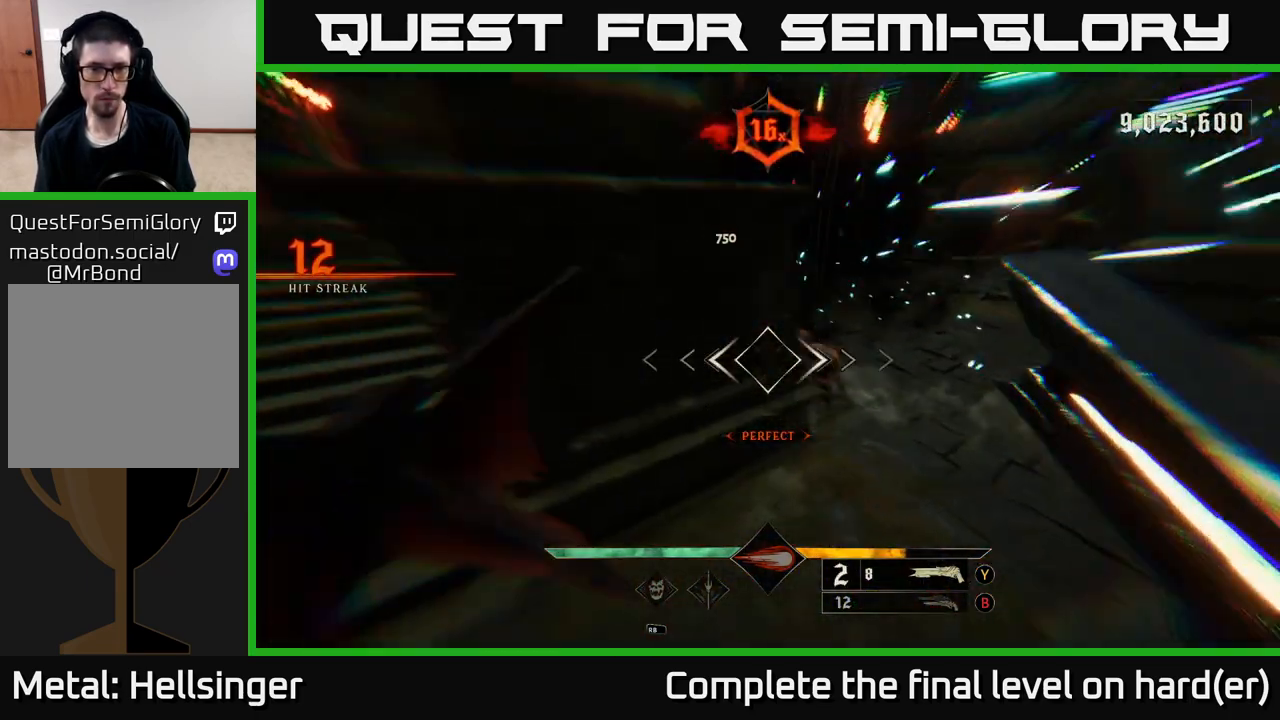
{"buttons": [], "left_stick": "up", "right_stick": "center", "events": [[17, "L2", "up"], [267, "X", "down"], [350, "X", "up"], [400, "left_stick", "up-left"], [483, "left_stick", "up"]]}
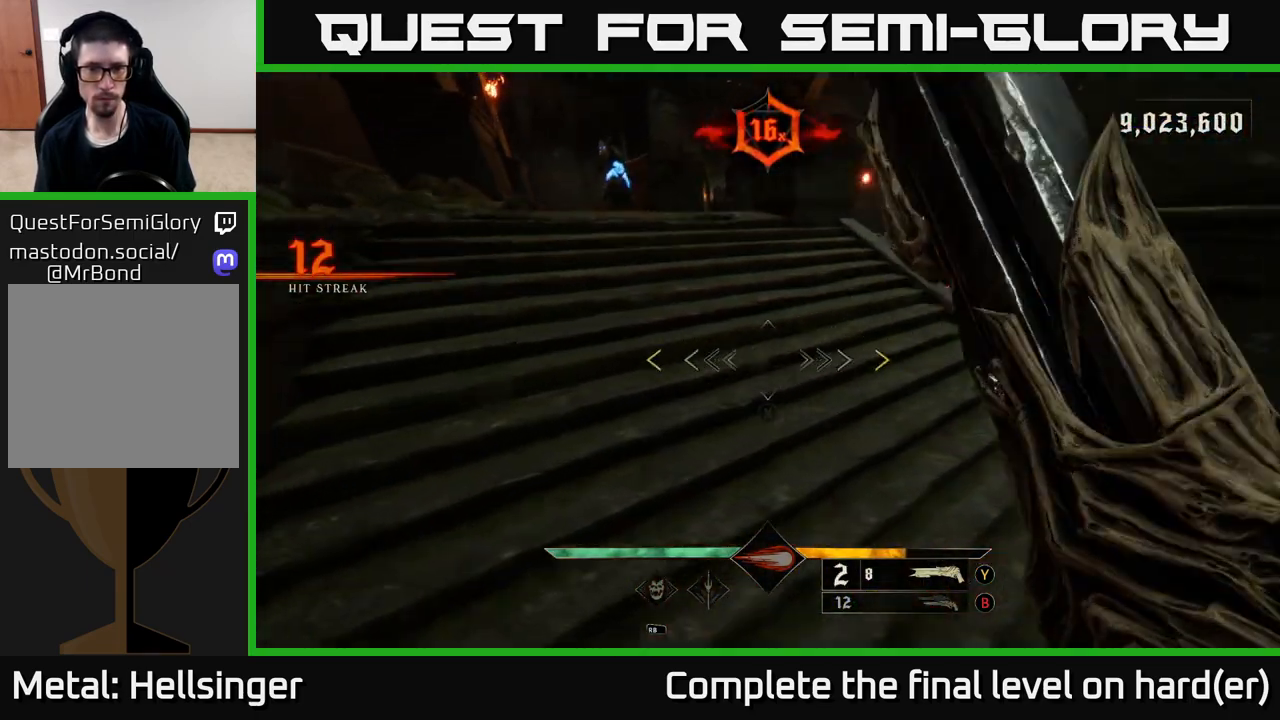
{"buttons": [], "left_stick": "up-left", "right_stick": "center", "events": [[83, "left_stick", "up-left"], [83, "right_stick", "right"], [250, "right_stick", "center"], [333, "A", "down"], [500, "A", "up"]]}
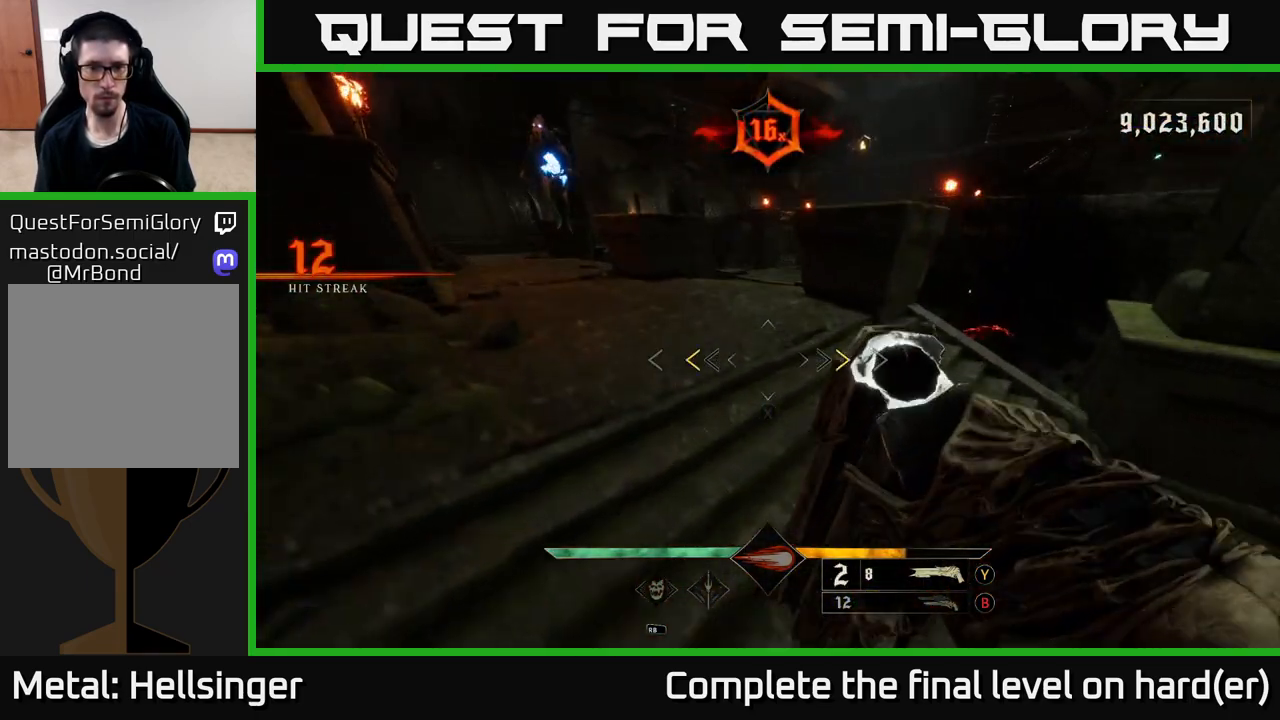
{"buttons": [], "left_stick": "up-right", "right_stick": "up-left", "events": [[233, "X", "down"], [300, "left_stick", "up"], [317, "X", "up"], [450, "right_stick", "up-left"], [500, "left_stick", "up-right"]]}
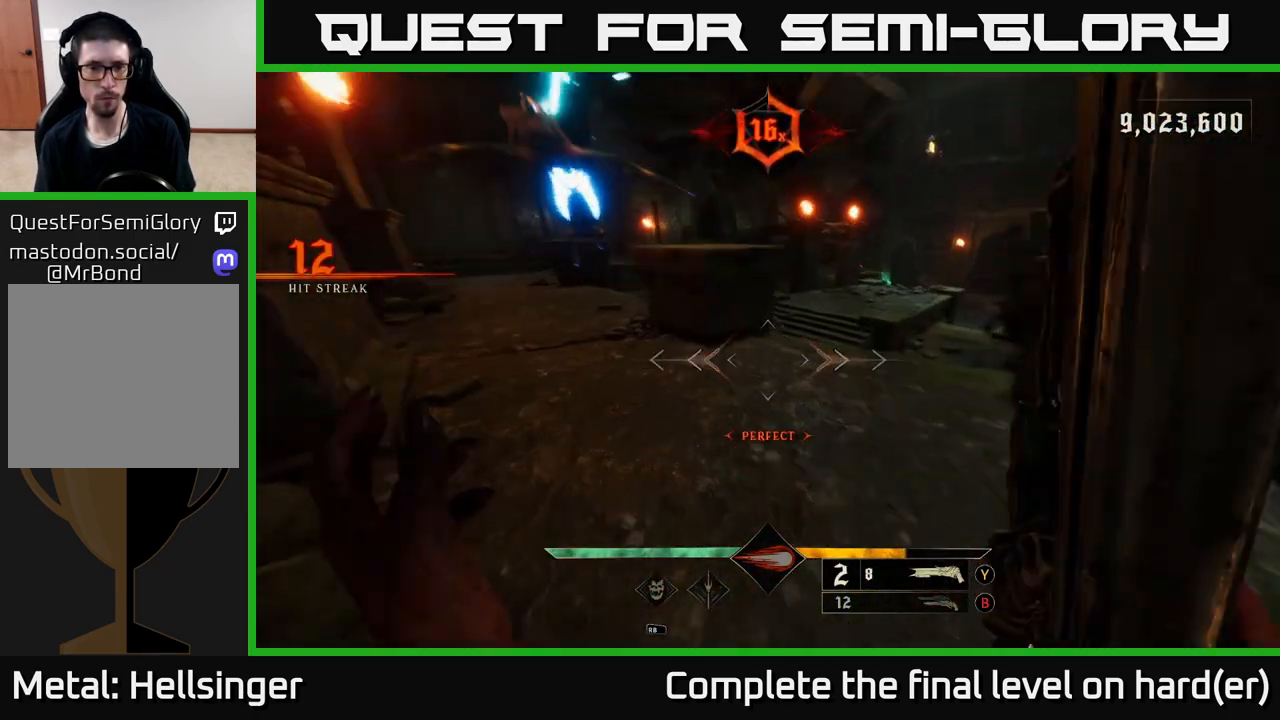
{"buttons": [], "left_stick": "up-right", "right_stick": "left", "events": [[133, "right_stick", "center"], [167, "A", "down"], [200, "L2", "down"], [300, "A", "up"], [367, "L2", "up"], [417, "right_stick", "left"]]}
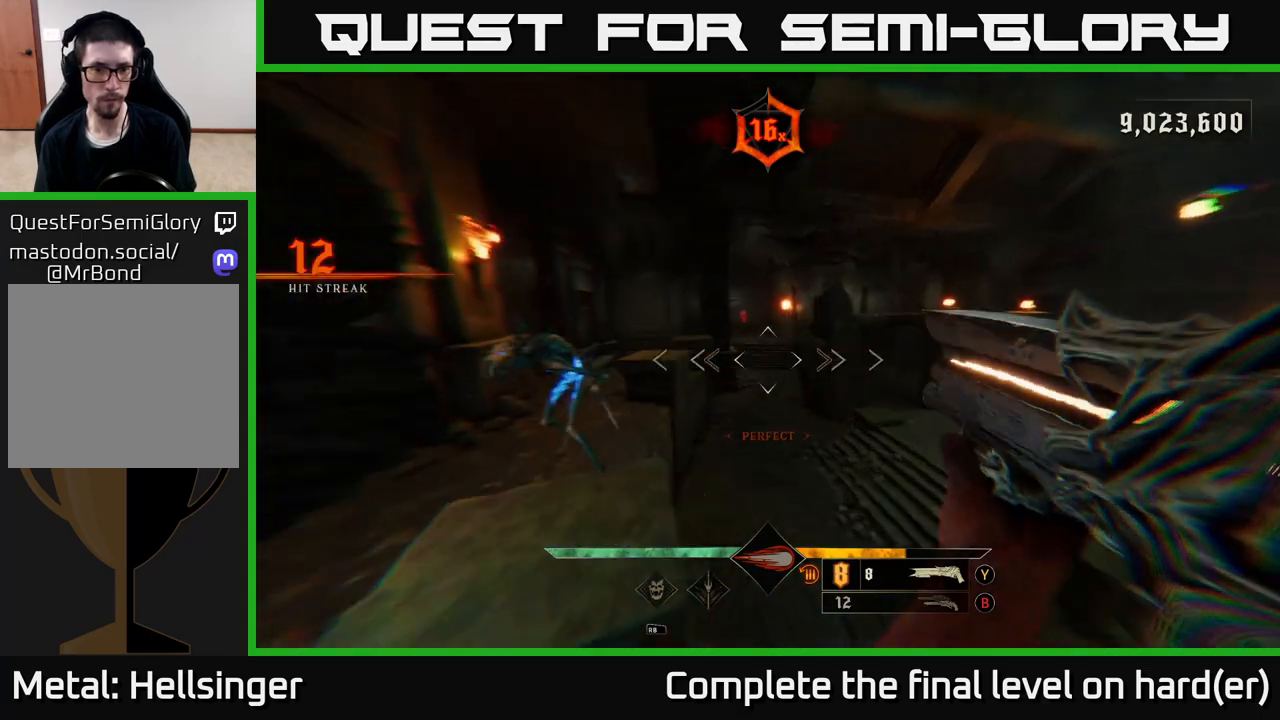
{"buttons": [], "left_stick": "up-right", "right_stick": "up-left", "events": [[500, "right_stick", "up-left"]]}
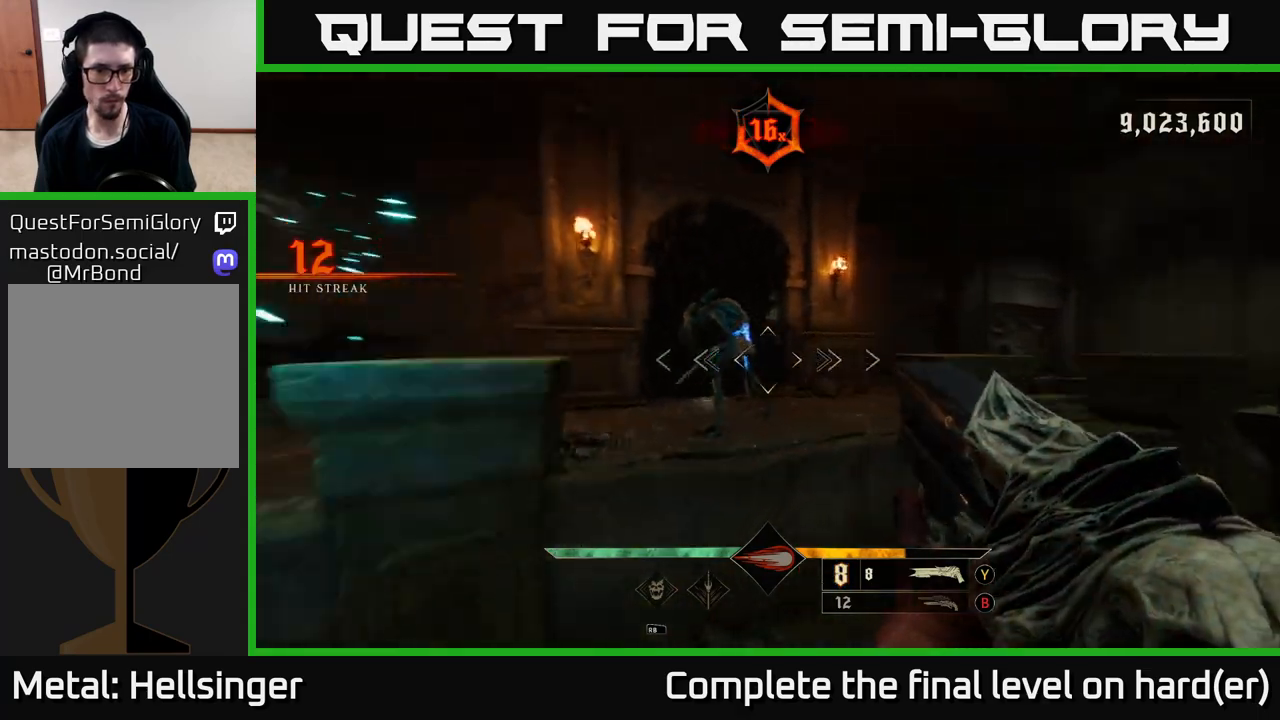
{"buttons": [], "left_stick": "down", "right_stick": "center", "events": [[67, "left_stick", "down-right"], [117, "R2", "down"], [167, "L2", "down"], [233, "R2", "up"], [317, "L2", "up"], [367, "right_stick", "center"], [383, "left_stick", "down"]]}
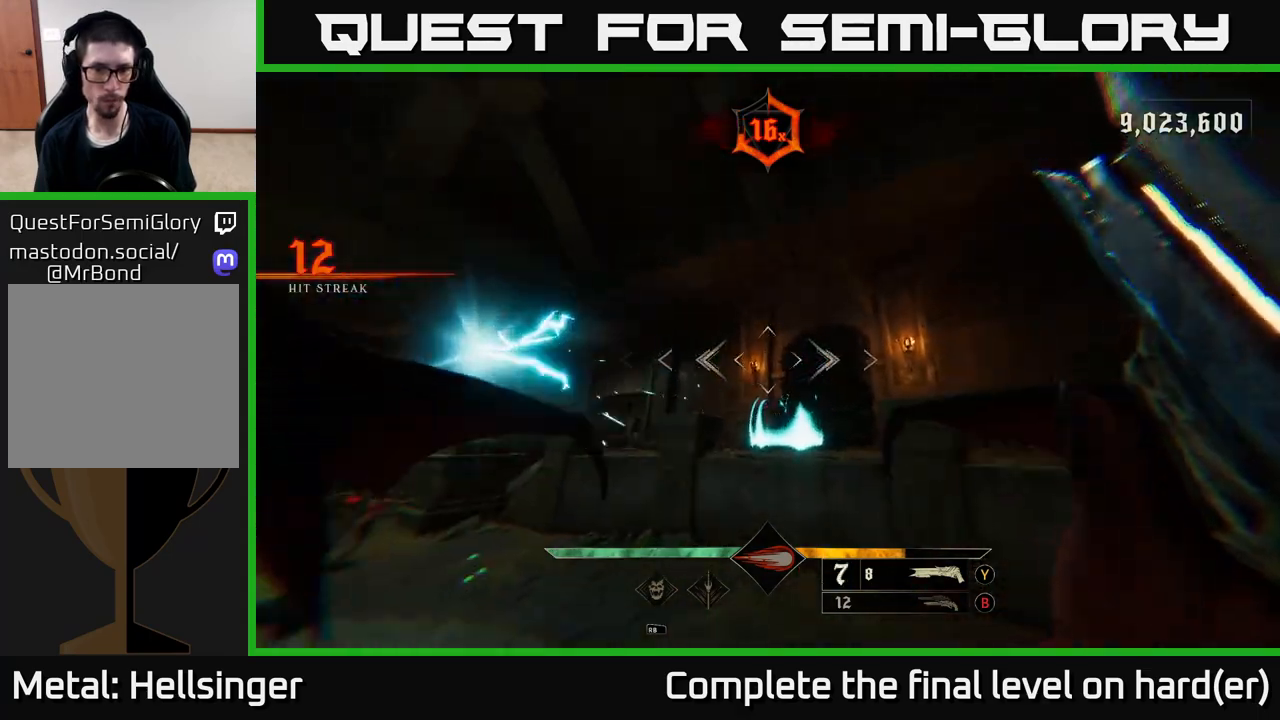
{"buttons": [], "left_stick": "down", "right_stick": "down", "events": [[83, "A", "down"], [183, "A", "up"], [300, "right_stick", "down"]]}
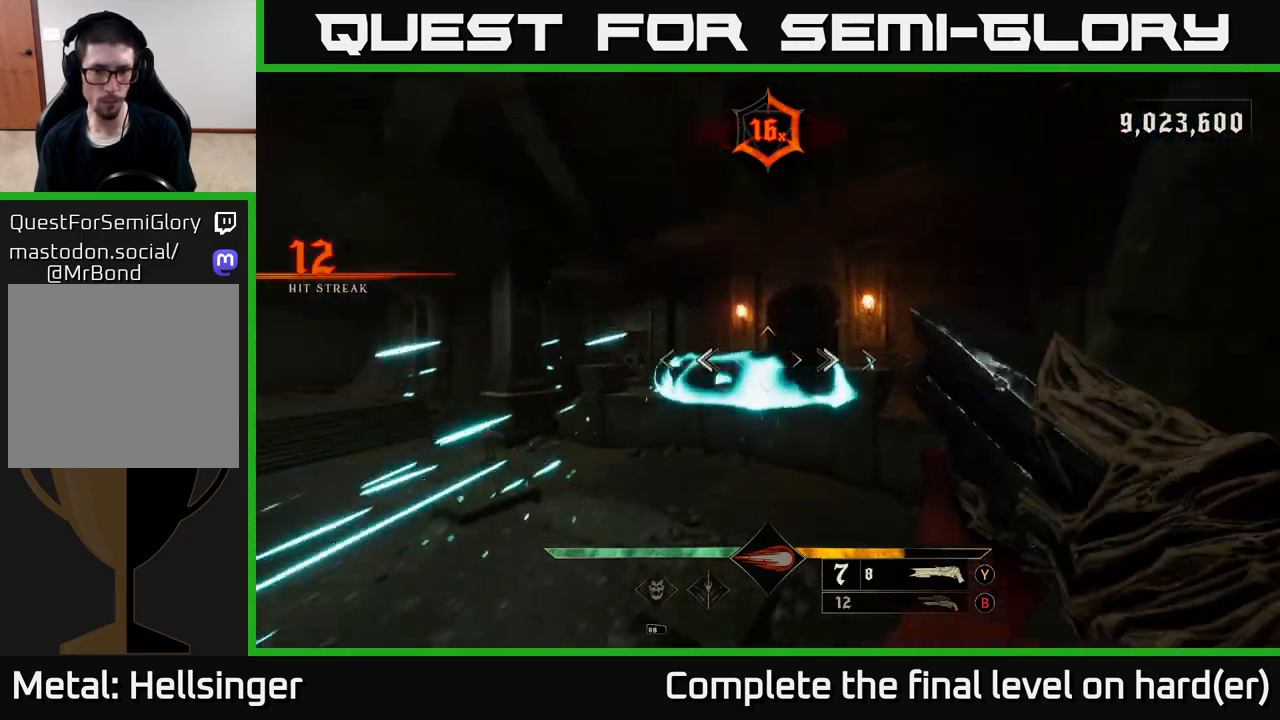
{"buttons": [], "left_stick": "down-left", "right_stick": "center", "events": [[67, "L2", "down"], [67, "R2", "down"], [67, "right_stick", "up-left"], [83, "left_stick", "down-left"], [117, "right_stick", "center"], [133, "R2", "up"], [183, "L2", "up"], [283, "A", "down"], [383, "A", "up"]]}
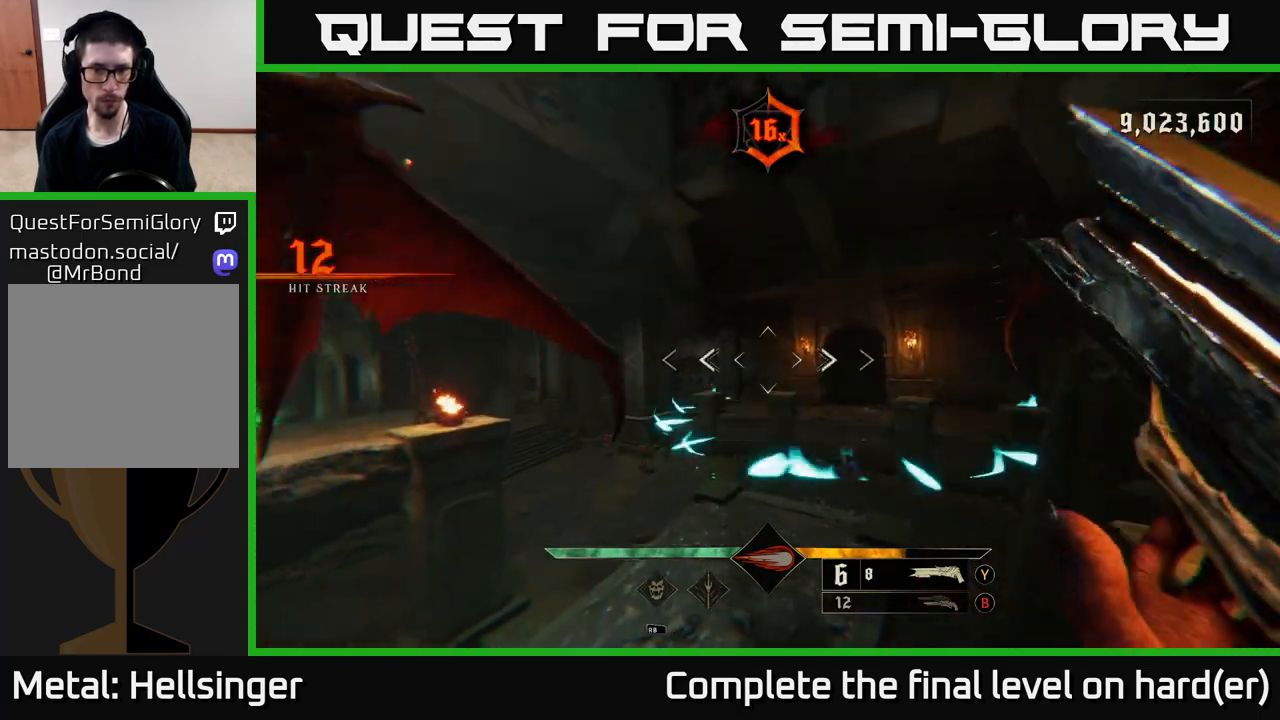
{"buttons": [], "left_stick": "down", "right_stick": "center", "events": [[300, "B", "down"], [317, "left_stick", "down"], [400, "B", "up"]]}
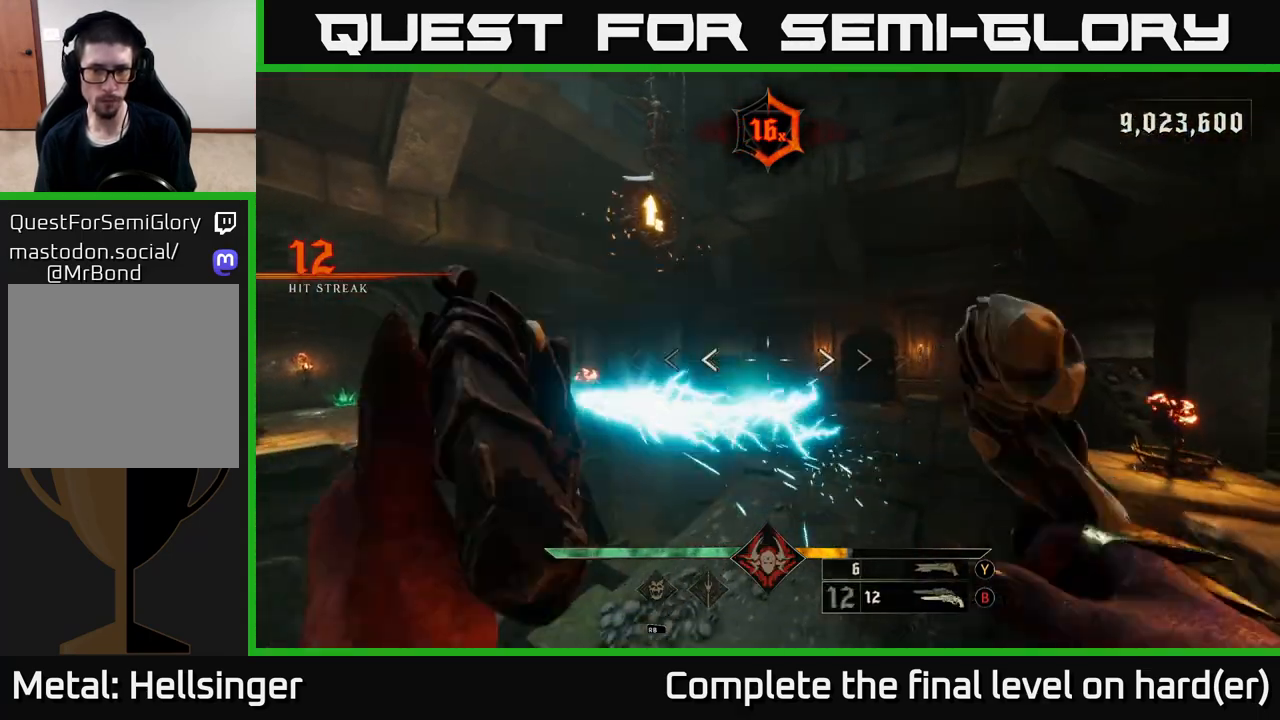
{"buttons": [], "left_stick": "down-left", "right_stick": "down-left", "events": [[17, "left_stick", "down-left"], [133, "right_stick", "down-right"], [217, "right_stick", "up-right"], [333, "right_stick", "center"], [500, "right_stick", "down-left"]]}
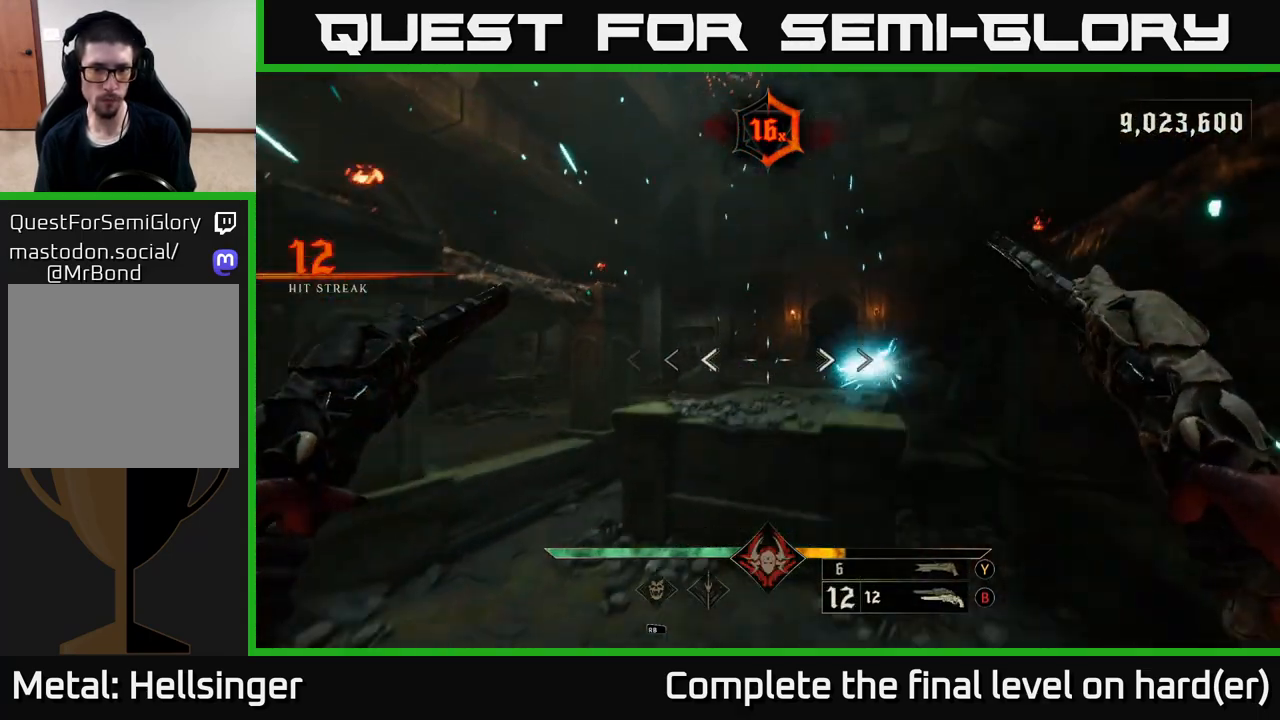
{"buttons": ["R2"], "left_stick": "left", "right_stick": "up-right", "events": [[67, "left_stick", "left"], [83, "R2", "down"], [83, "right_stick", "left"], [117, "R2", "up"], [200, "right_stick", "center"], [267, "right_stick", "right"], [333, "right_stick", "up-right"], [500, "R2", "down"]]}
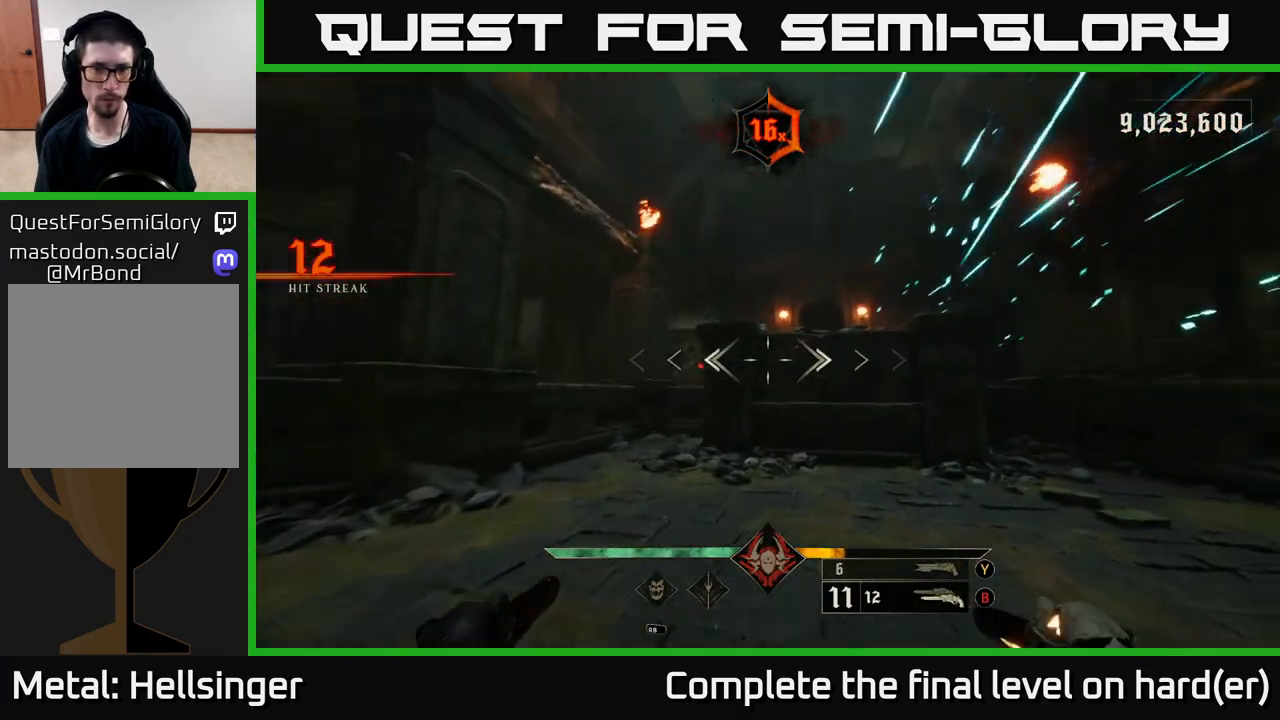
{"buttons": ["R2"], "left_stick": "left", "right_stick": "center", "events": [[17, "right_stick", "center"], [50, "R2", "up"], [500, "R2", "down"]]}